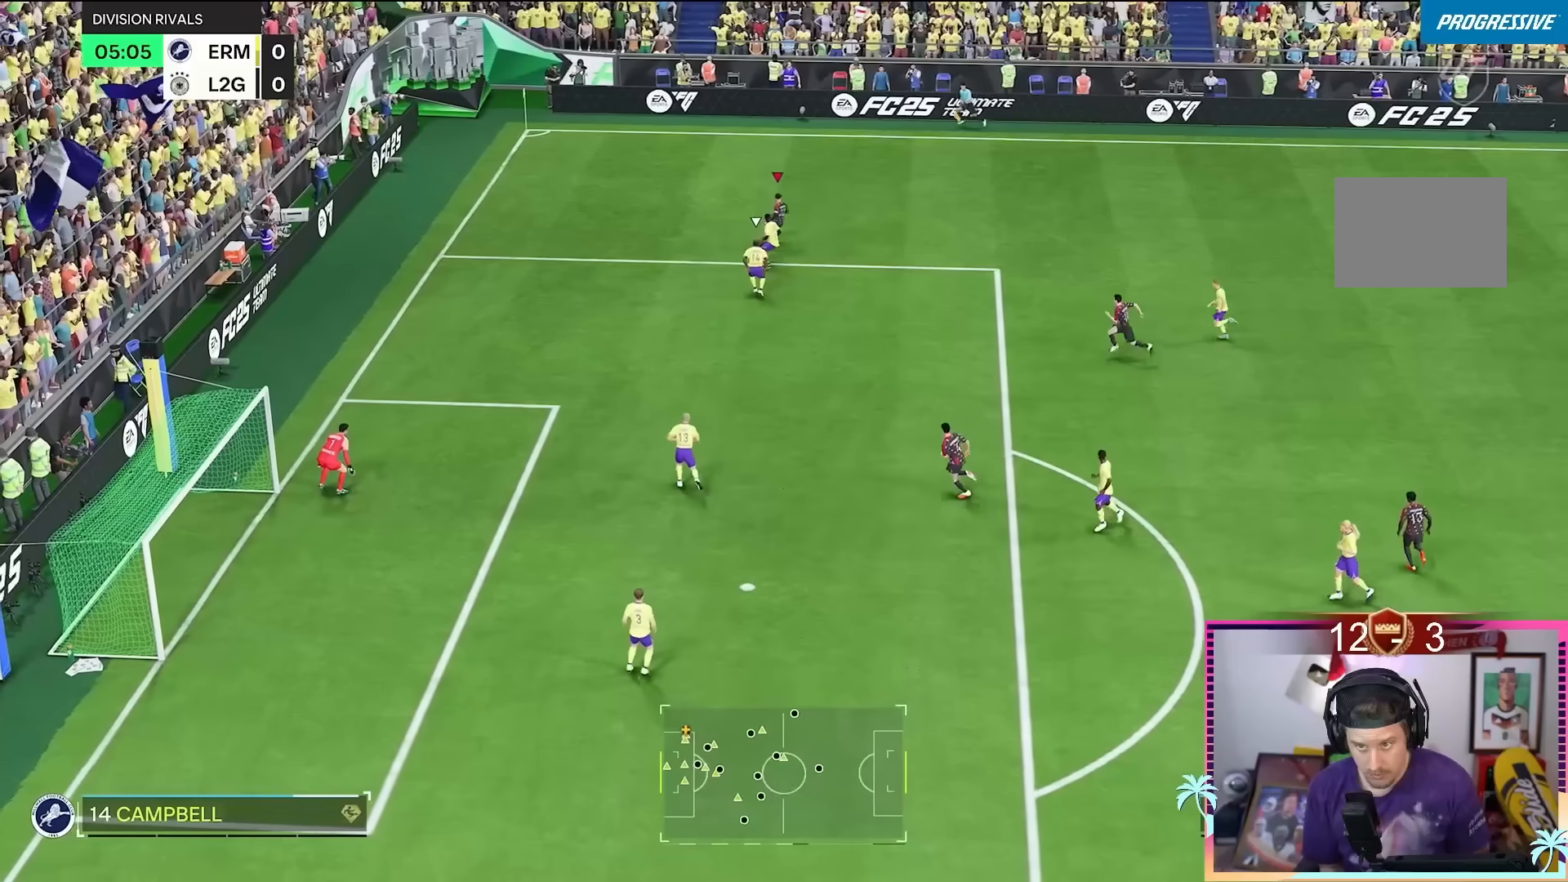
Gameplay with a controller (Xbox layout); each line is a JSON object with the inputs held at the frame after it. "events" lists button and stick changes between this image and that frame as [ms after this image, input, new state], when the widget could be followed in between. Not read: L3 R3.
{"buttons": [], "left_stick": "down-right", "right_stick": "center", "events": [[200, "R1", "down"], [233, "A", "down"], [267, "left_stick", "down-right"], [367, "A", "up"], [367, "R1", "up"]]}
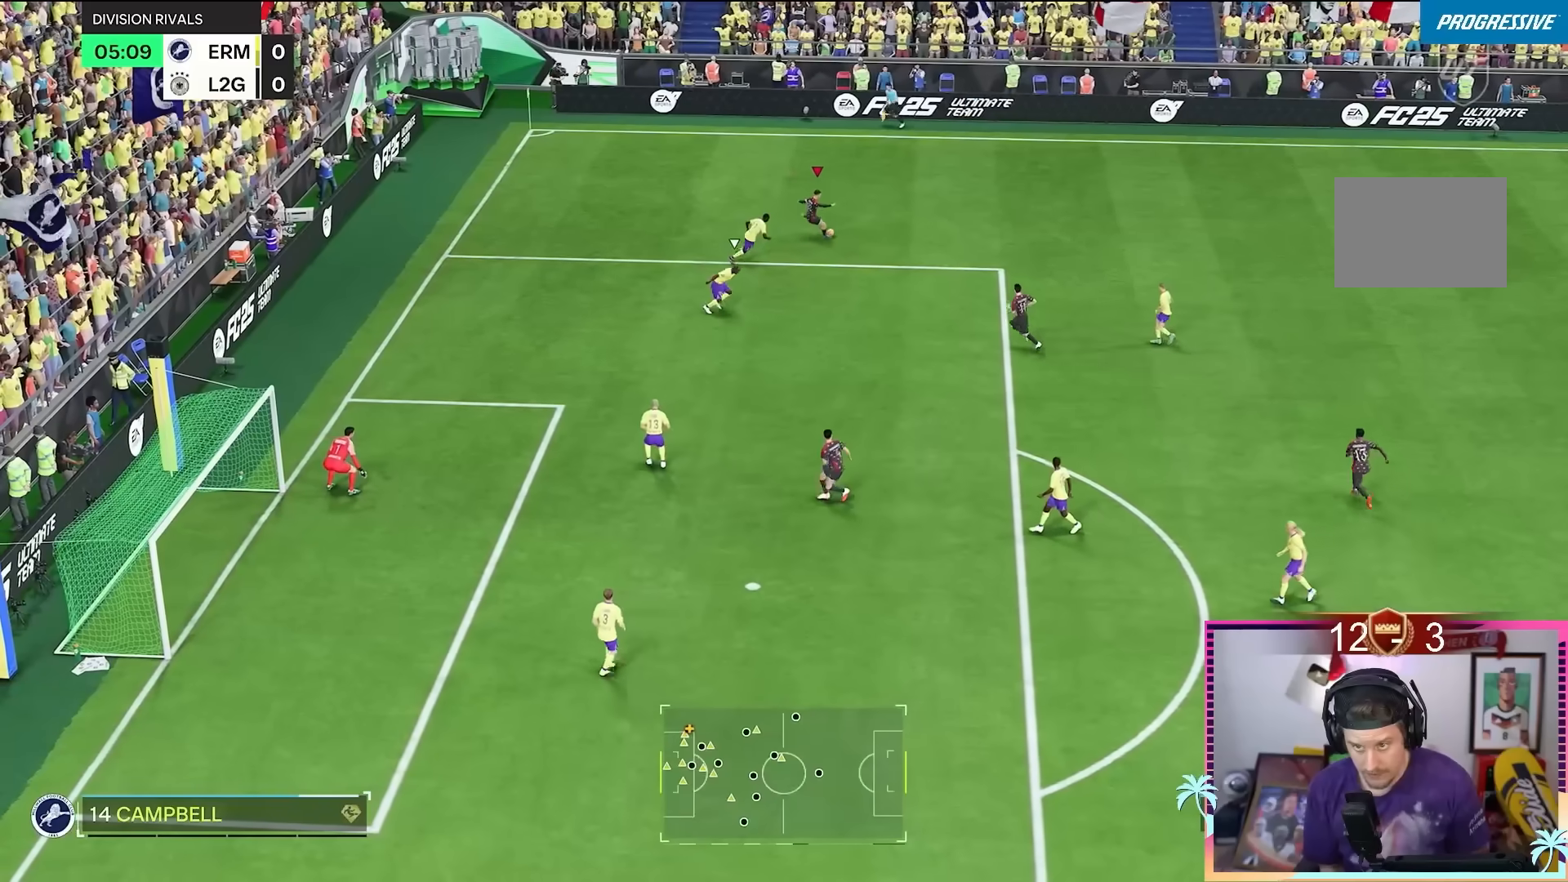
{"buttons": [], "left_stick": "right", "right_stick": "center", "events": [[401, "left_stick", "right"]]}
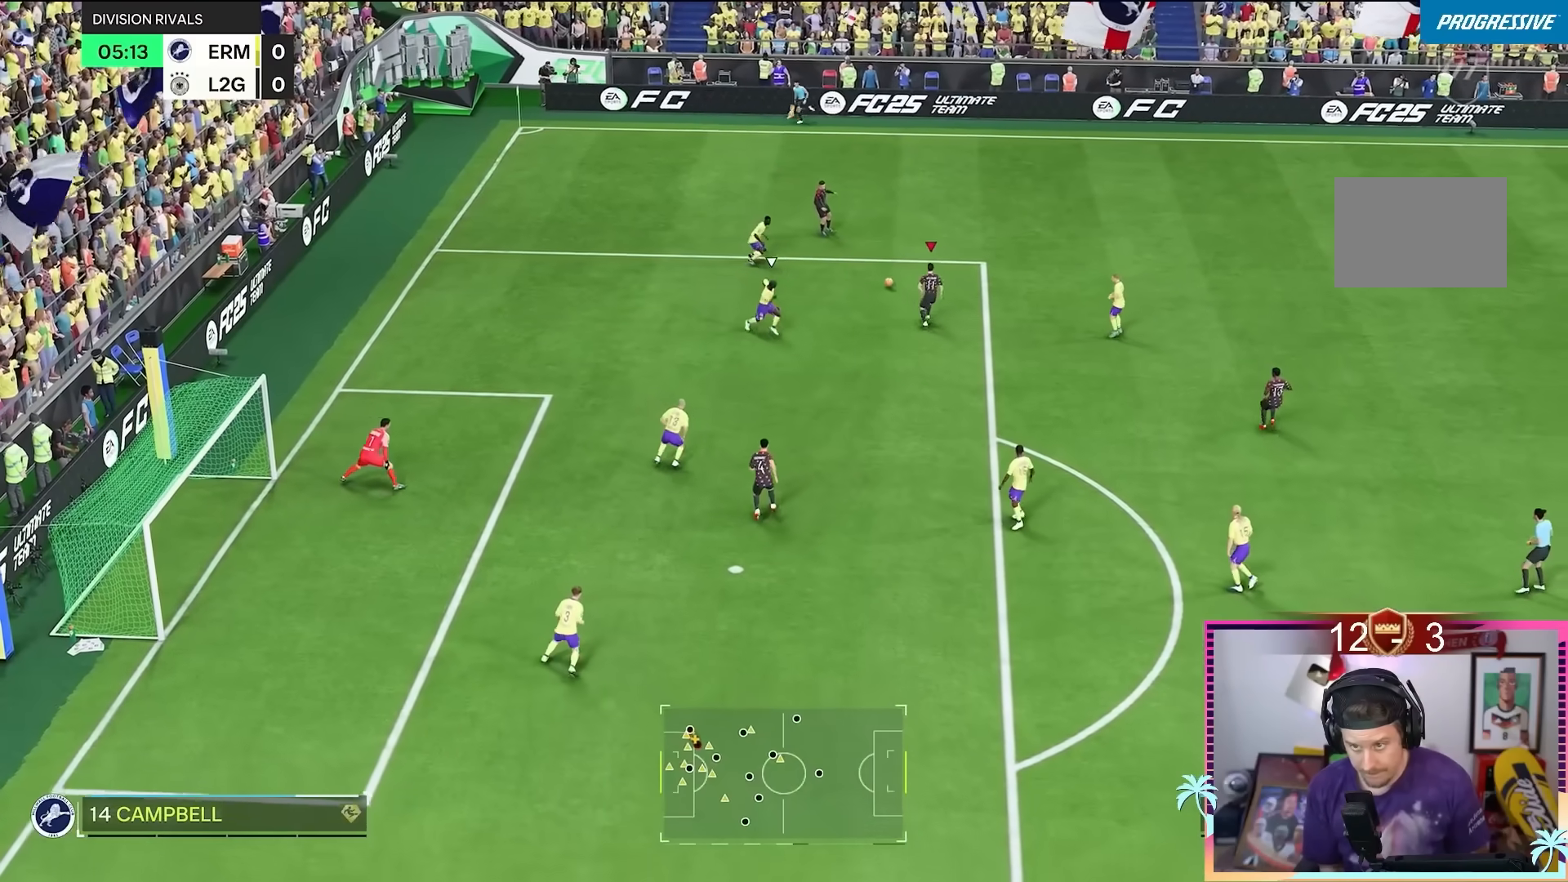
{"buttons": [], "left_stick": "down", "right_stick": "center", "events": [[384, "left_stick", "down"]]}
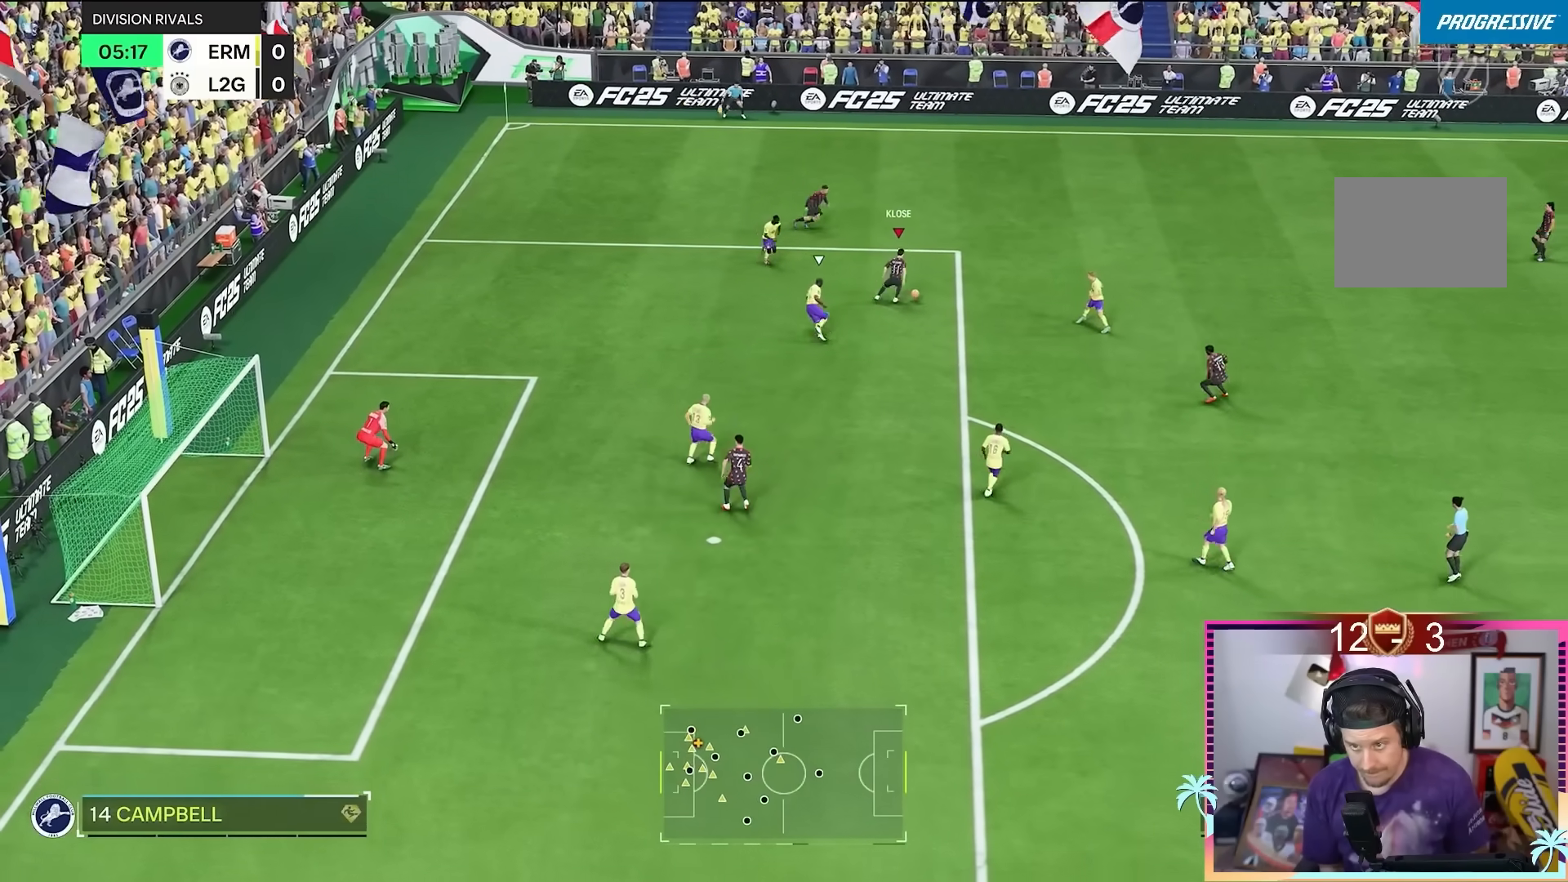
{"buttons": [], "left_stick": "down", "right_stick": "center", "events": []}
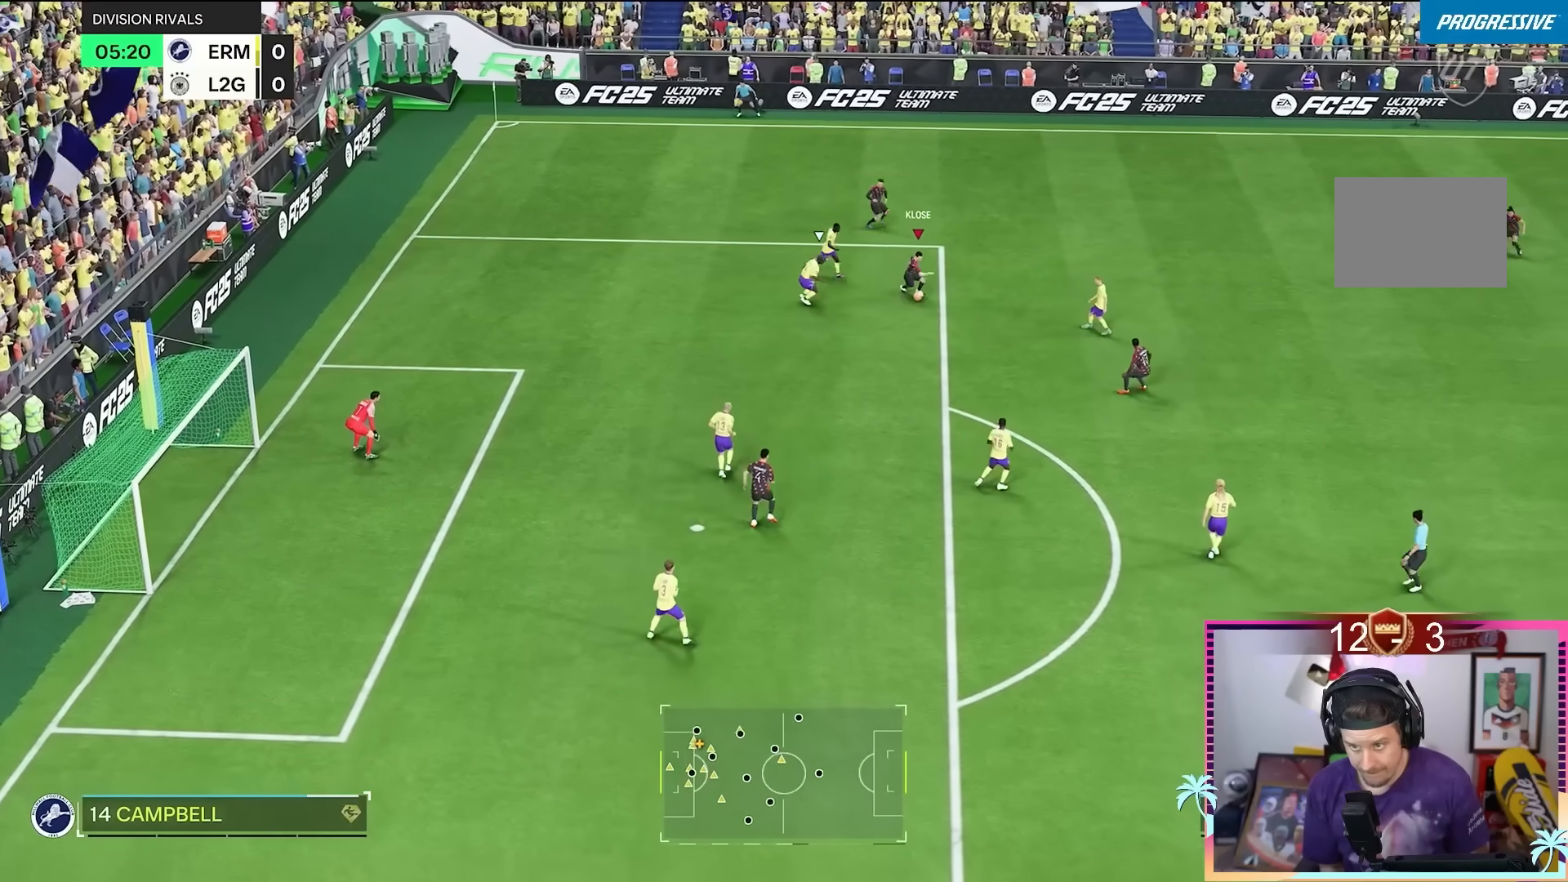
{"buttons": [], "left_stick": "down-right", "right_stick": "center", "events": [[17, "A", "down"], [83, "A", "up"], [117, "left_stick", "down-right"]]}
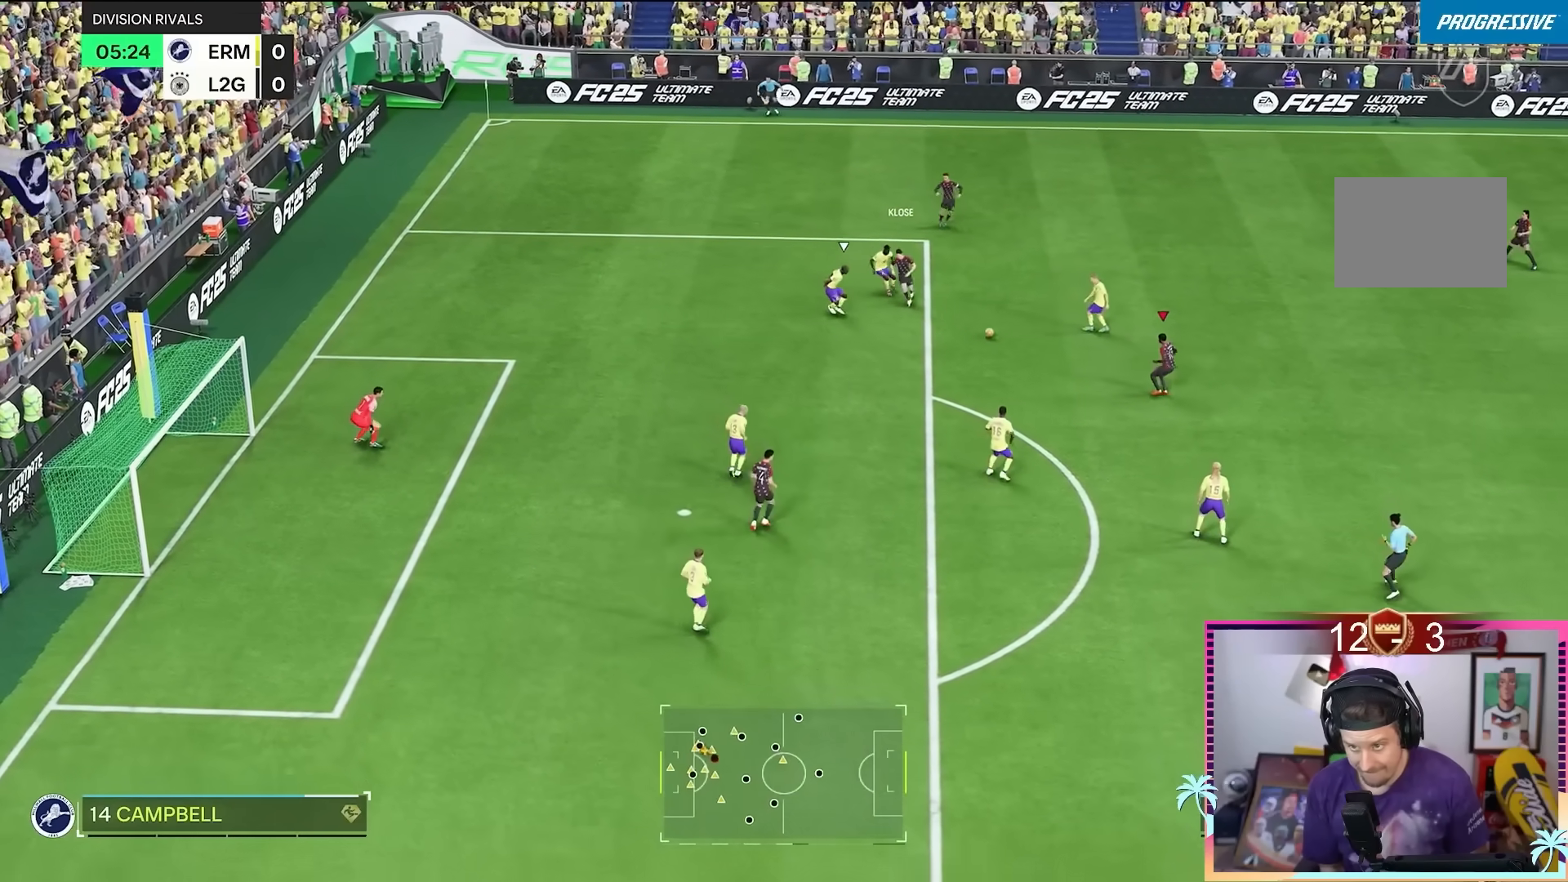
{"buttons": [], "left_stick": "down-left", "right_stick": "center", "events": [[84, "left_stick", "down-left"]]}
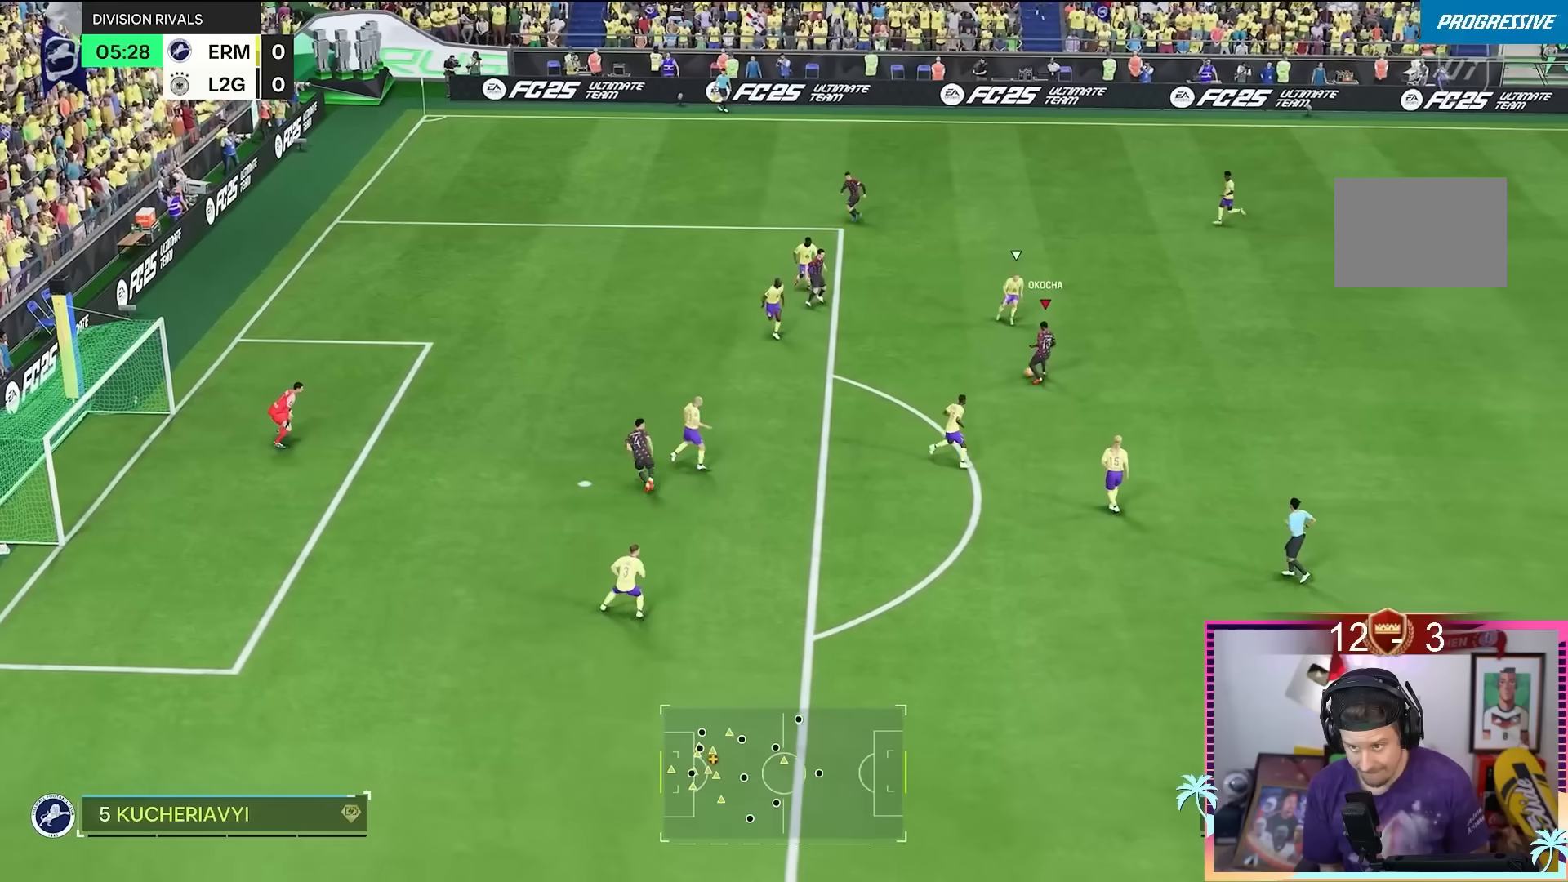
{"buttons": ["R2"], "left_stick": "left", "right_stick": "center", "events": [[17, "left_stick", "left"], [333, "R2", "down"]]}
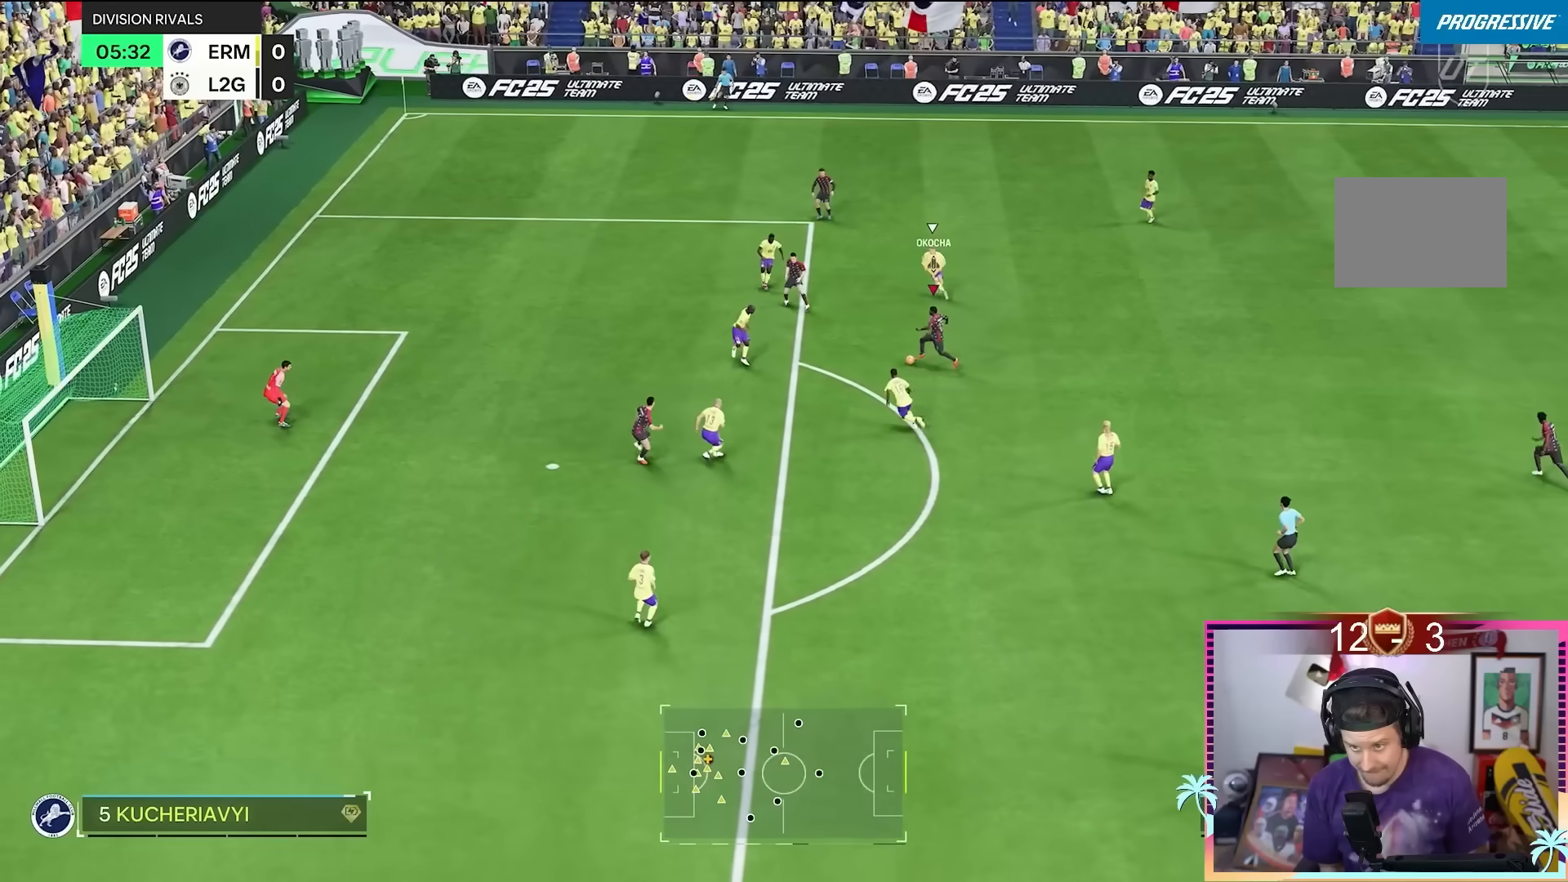
{"buttons": ["R2"], "left_stick": "left", "right_stick": "center", "events": []}
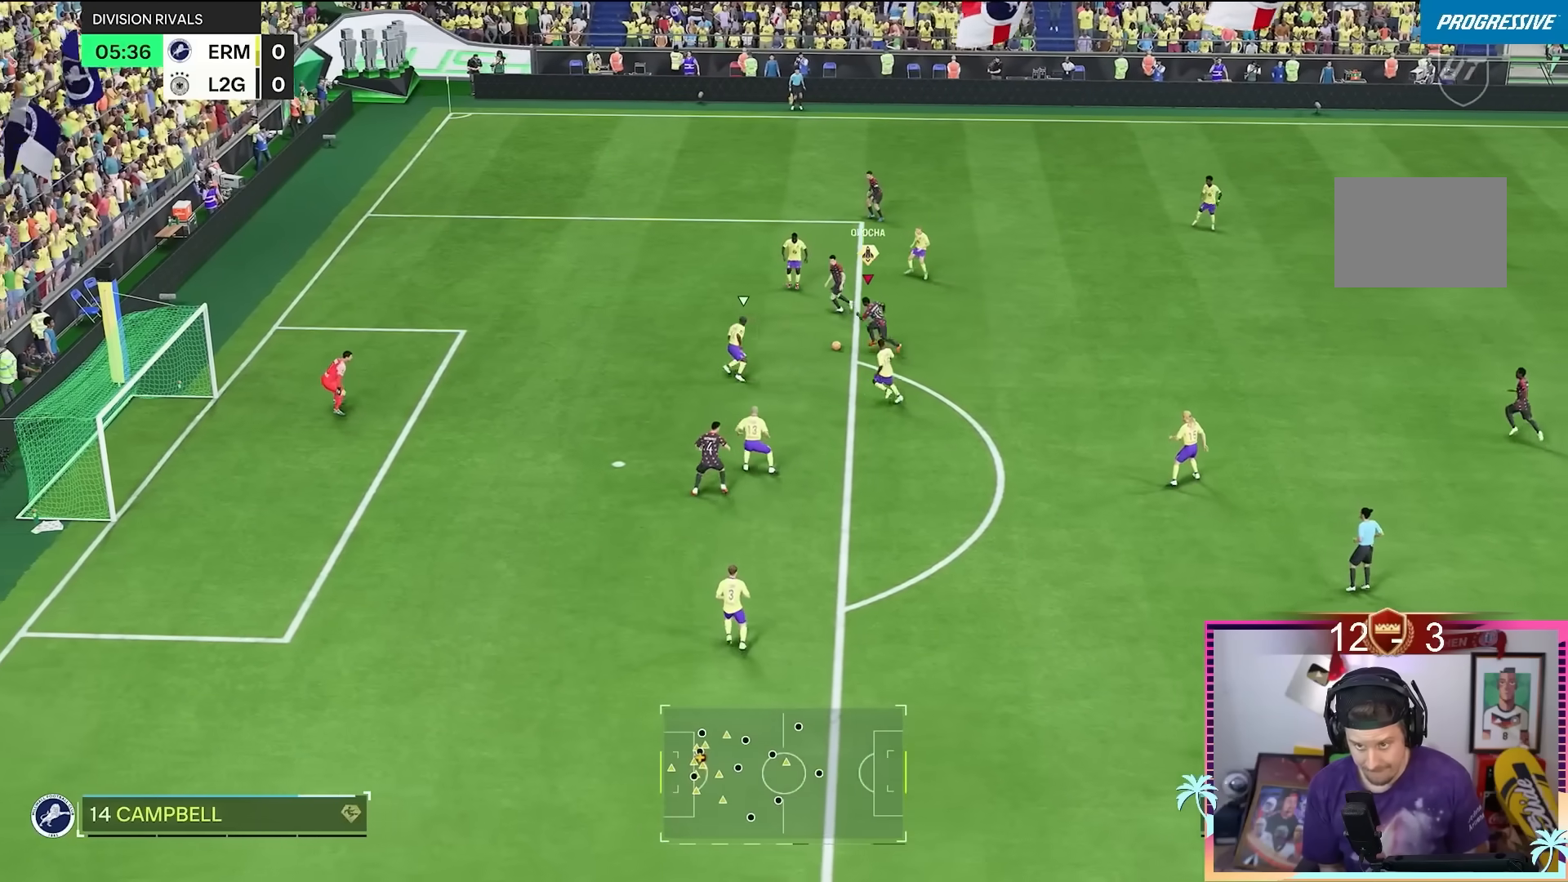
{"buttons": [], "left_stick": "down-right", "right_stick": "center", "events": [[133, "left_stick", "center"], [183, "R2", "up"], [183, "left_stick", "down-right"]]}
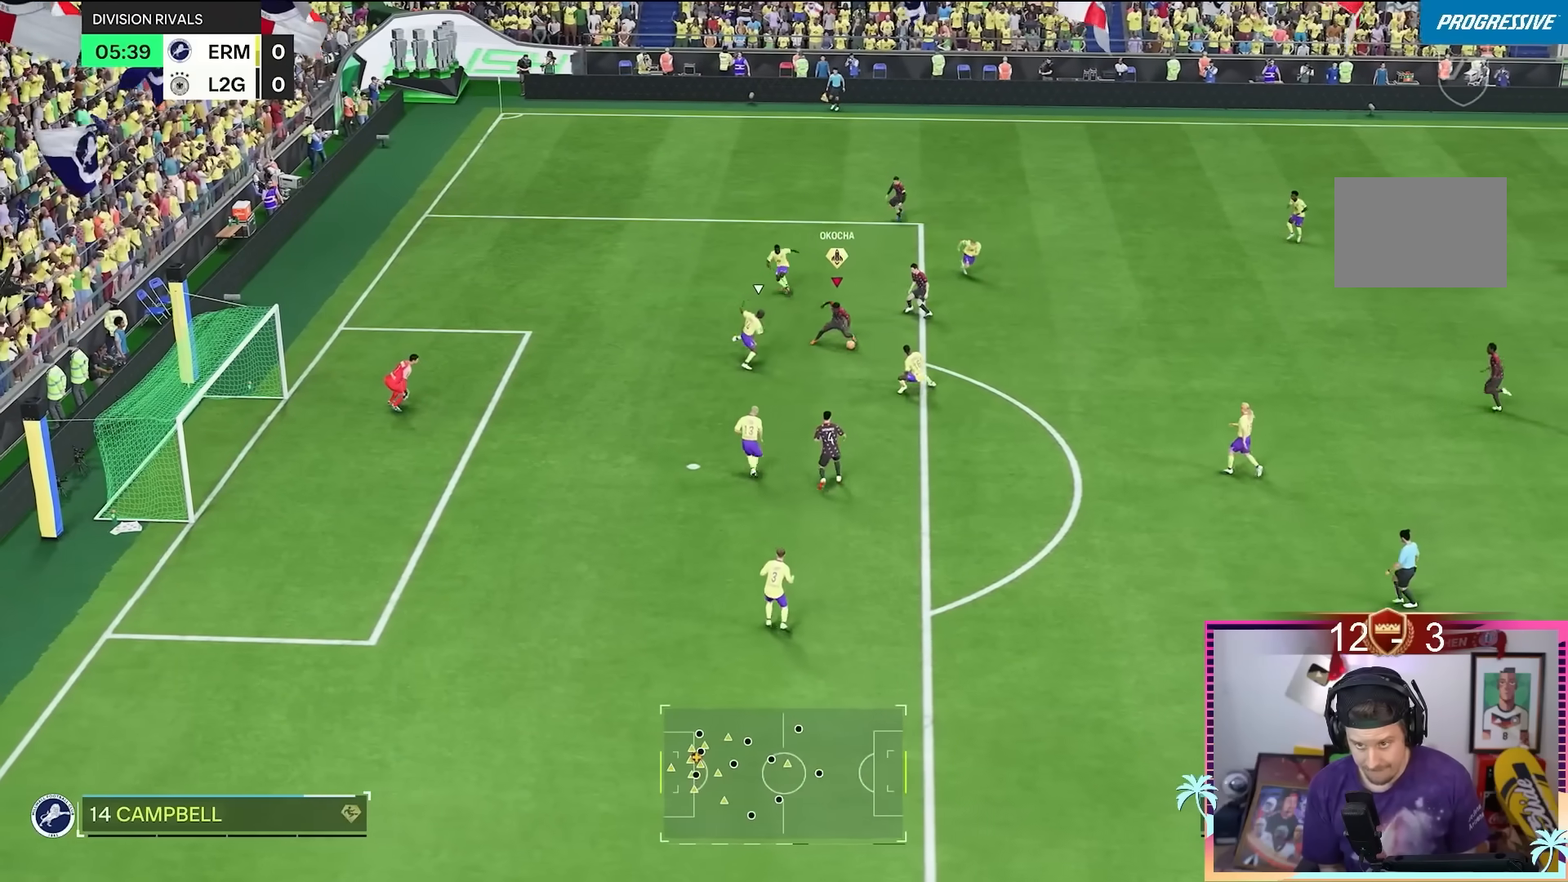
{"buttons": [], "left_stick": "up-left", "right_stick": "center", "events": [[100, "left_stick", "up-right"], [401, "left_stick", "up-left"]]}
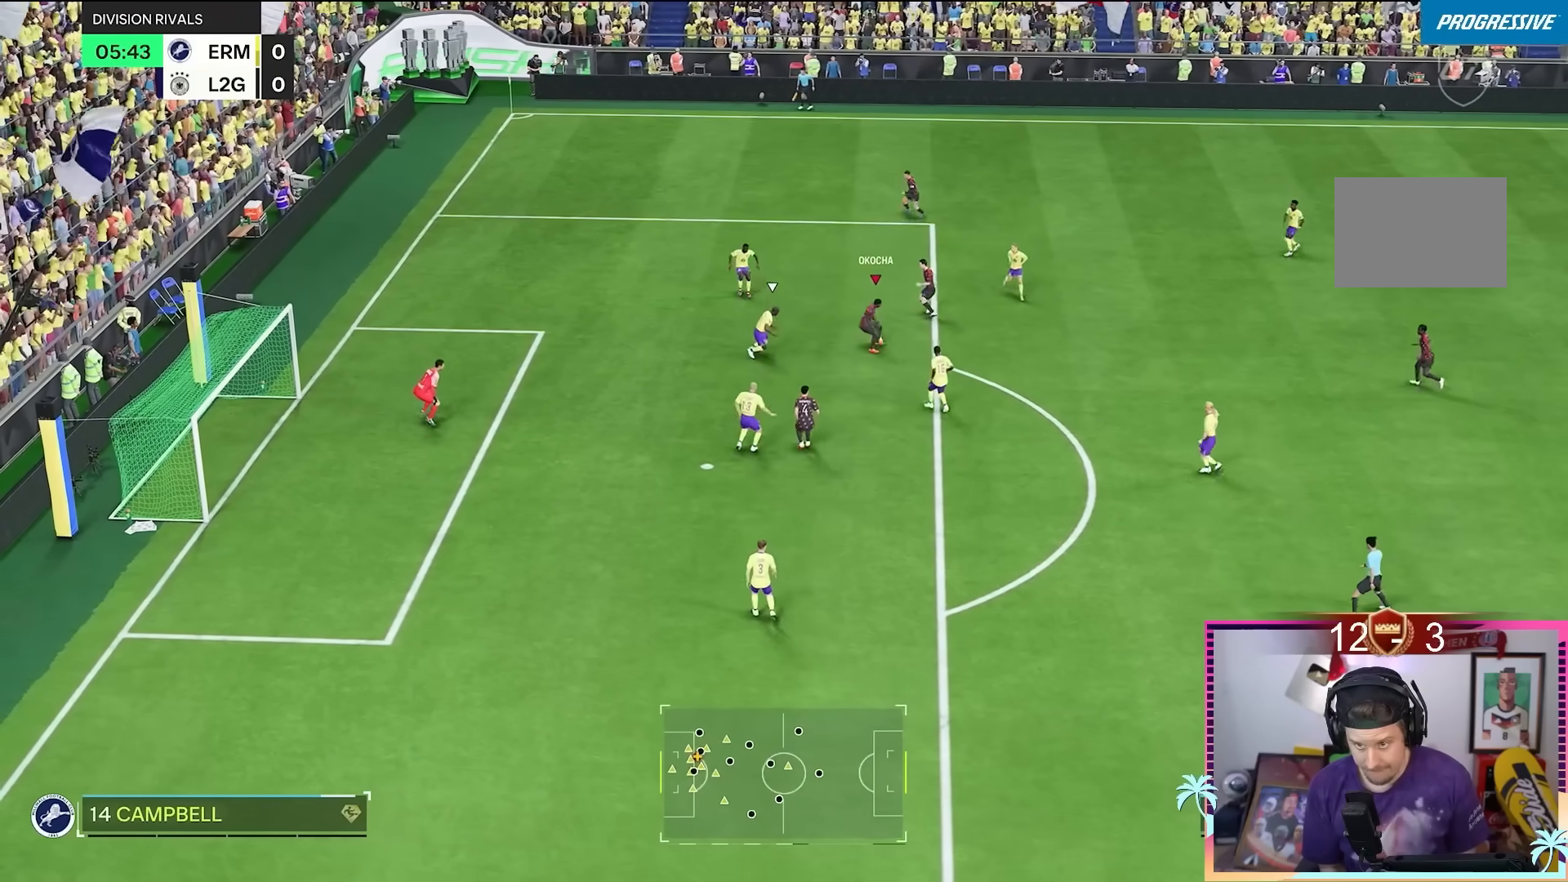
{"buttons": ["R2"], "left_stick": "left", "right_stick": "center", "events": [[300, "R2", "down"], [317, "left_stick", "left"]]}
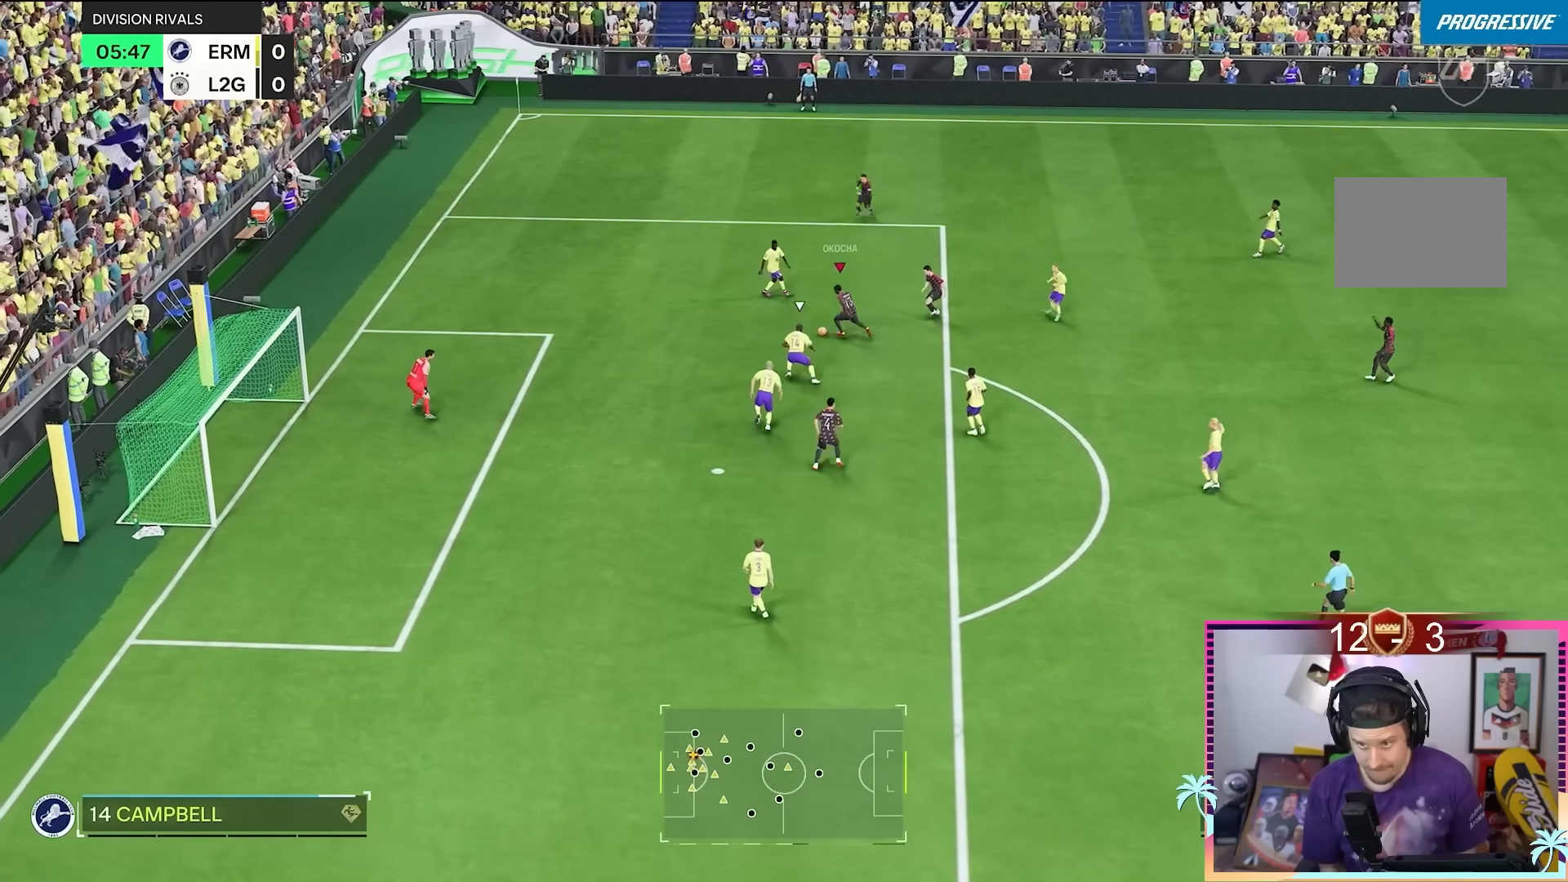
{"buttons": [], "left_stick": "down-left", "right_stick": "center", "events": [[317, "R2", "up"], [317, "left_stick", "down-left"]]}
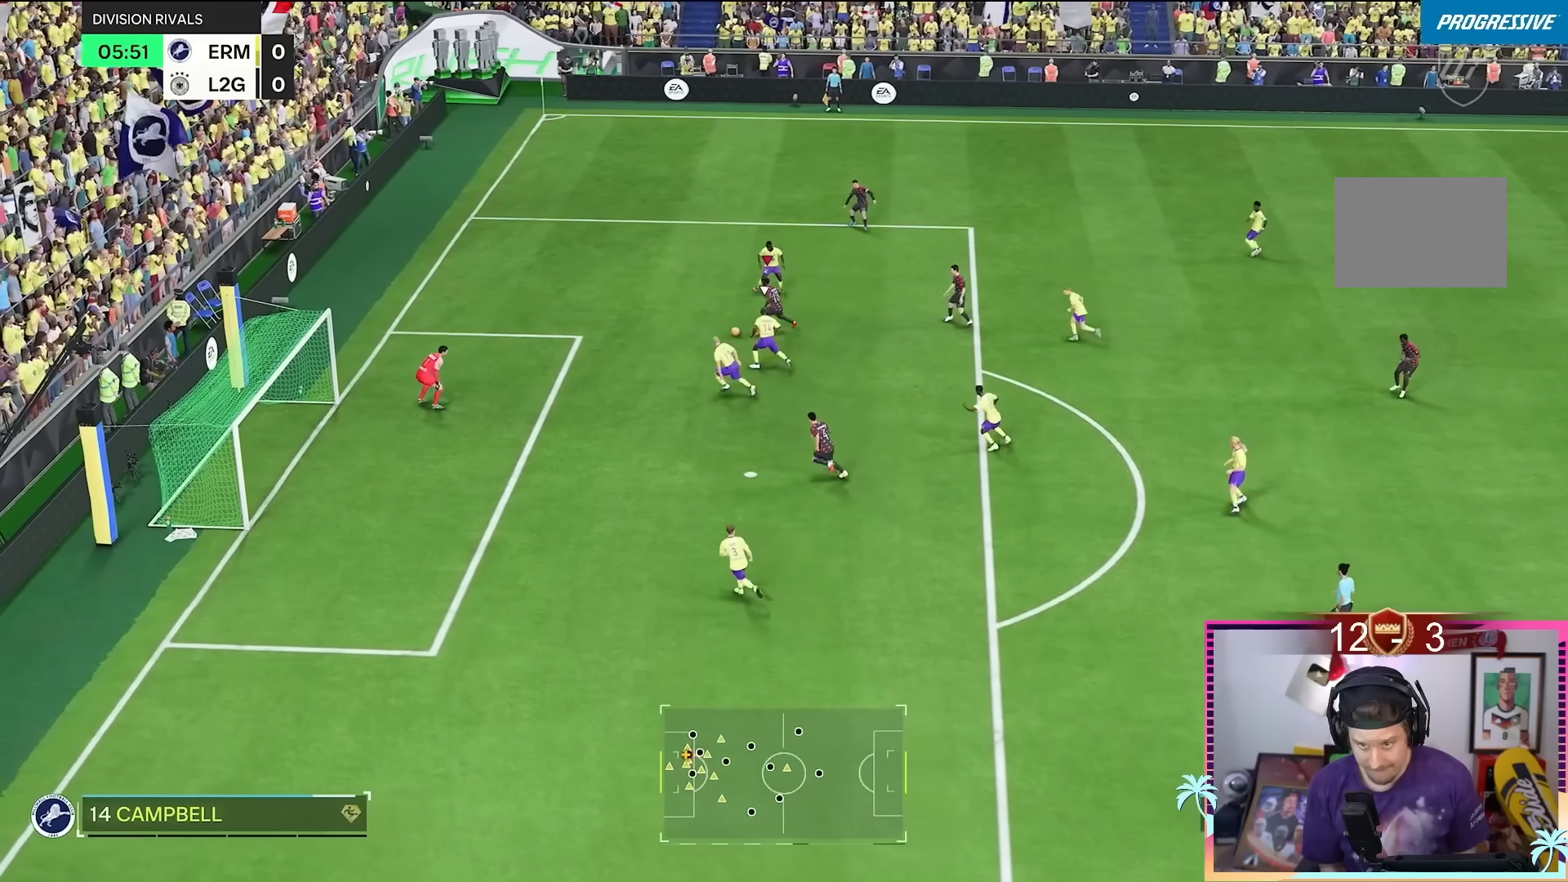
{"buttons": [], "left_stick": "down-left", "right_stick": "center", "events": []}
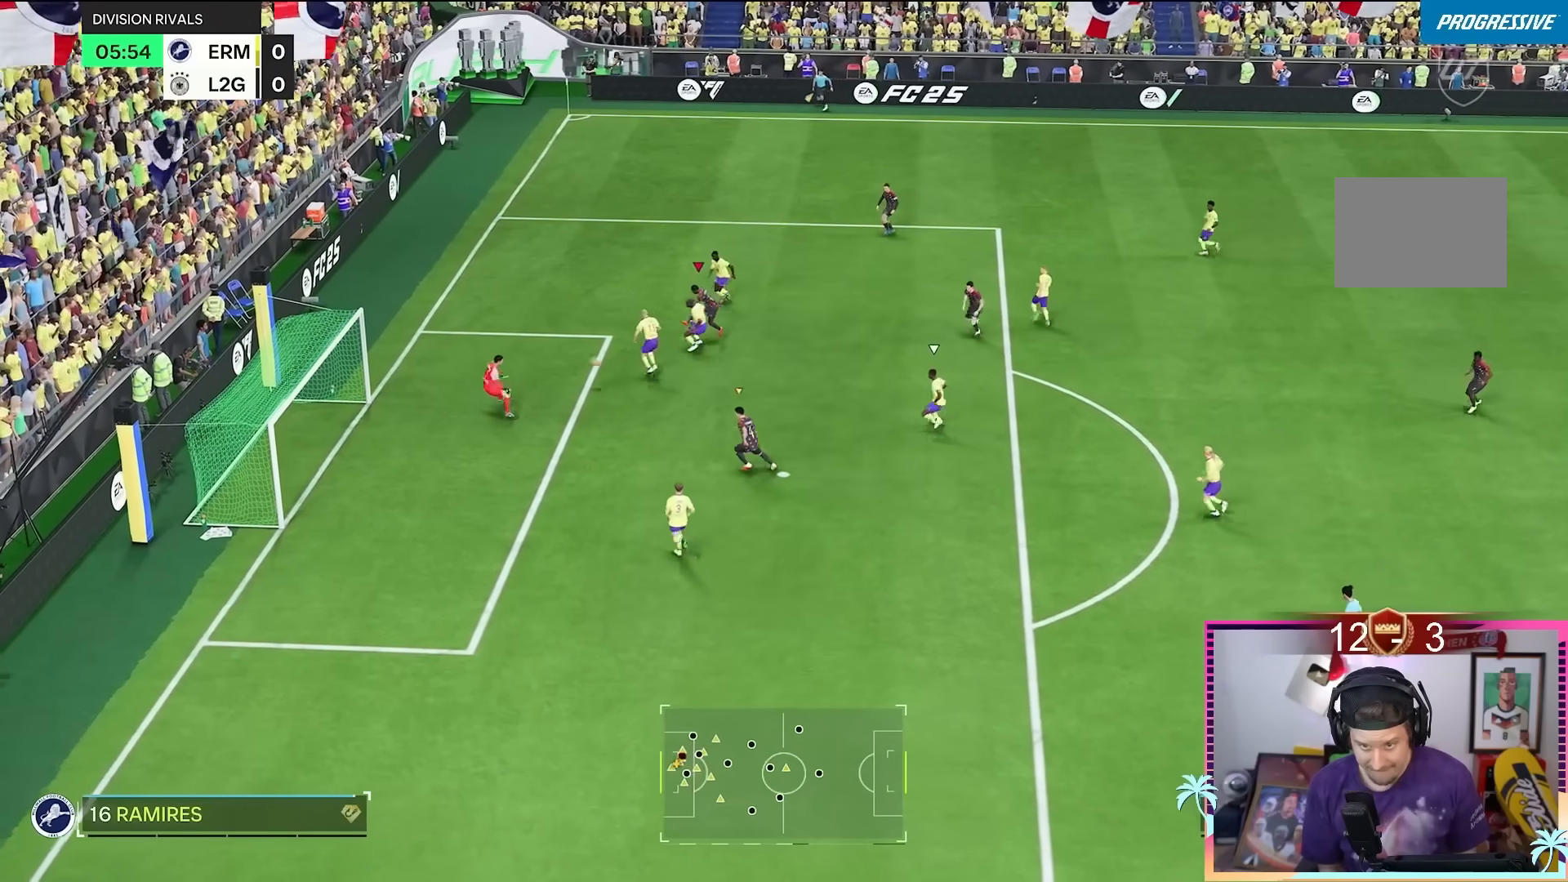
{"buttons": [], "left_stick": "up-left", "right_stick": "center", "events": [[117, "left_stick", "up-left"]]}
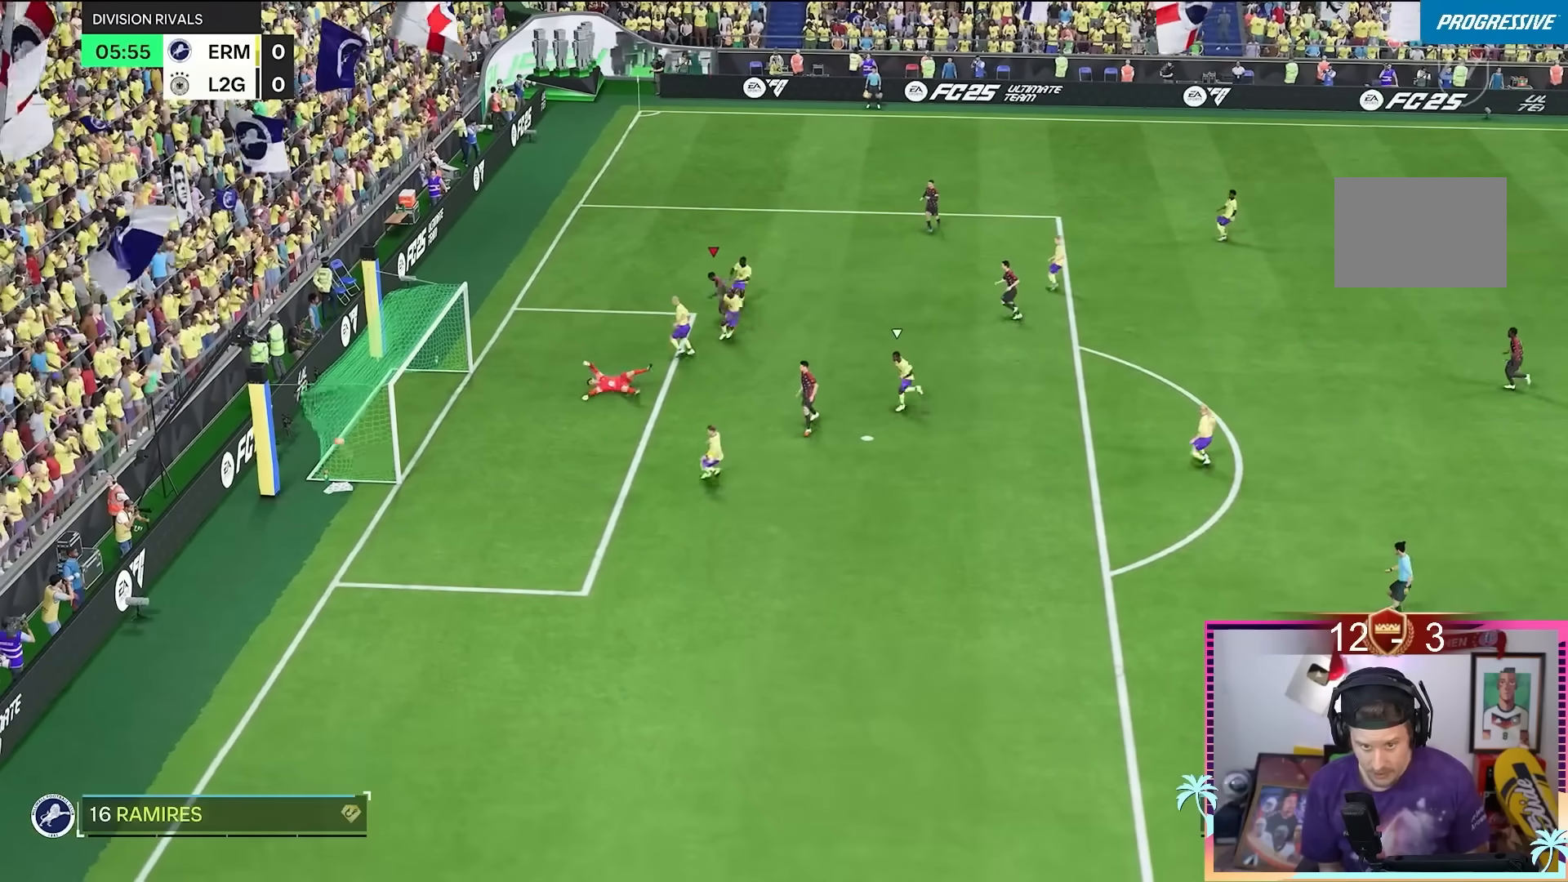
{"buttons": [], "left_stick": "up", "right_stick": "center", "events": [[434, "left_stick", "up"]]}
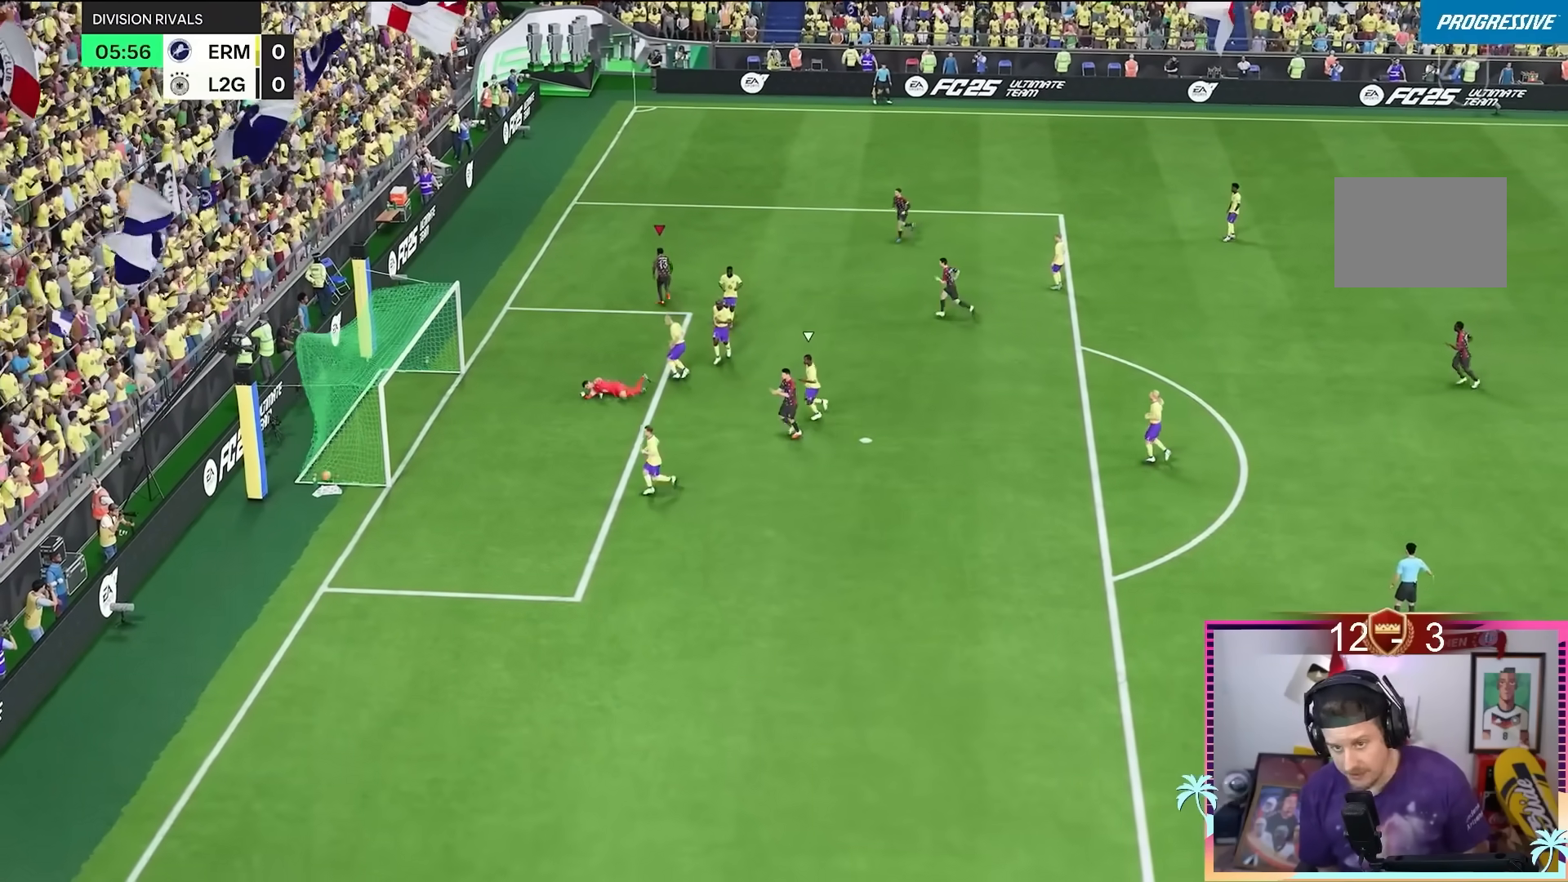
{"buttons": ["R2"], "left_stick": "center", "right_stick": "center", "events": [[184, "R2", "down"], [301, "left_stick", "center"], [351, "right_stick", "down"], [434, "right_stick", "center"]]}